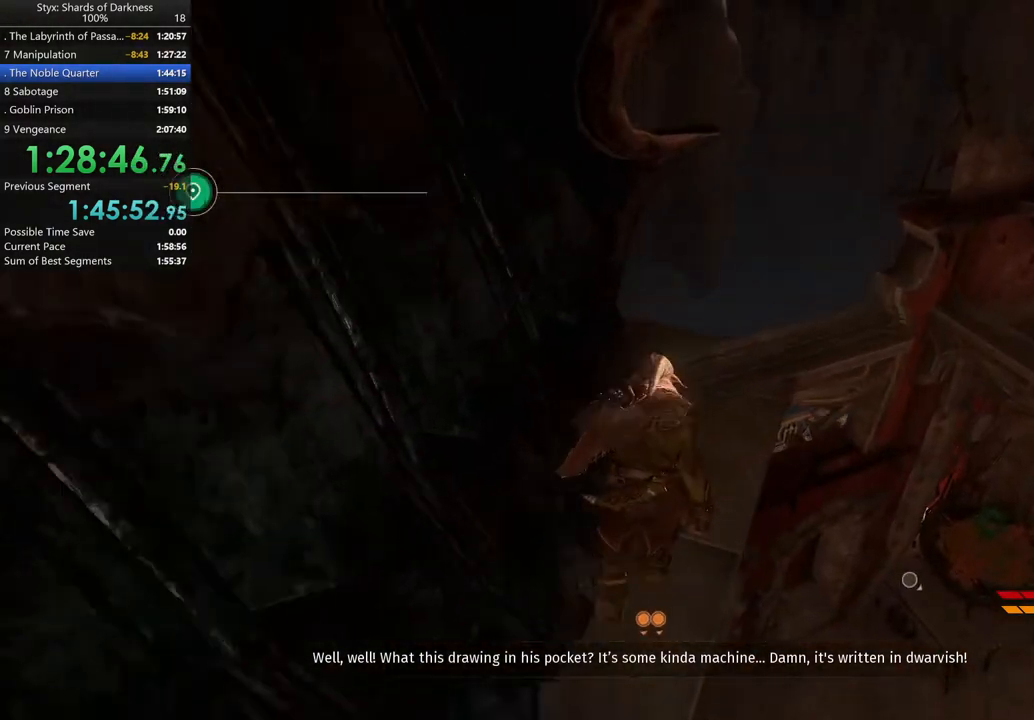
Gameplay with a controller (Xbox layout); each line is a JSON object with the inputs held at the frame after it. "events" lists button and stick changes between this image and that frame as [ms after this image, input, new state], when the widget could be followed in between. Not read: L2 R2.
{"buttons": [], "left_stick": "up", "right_stick": "left"}
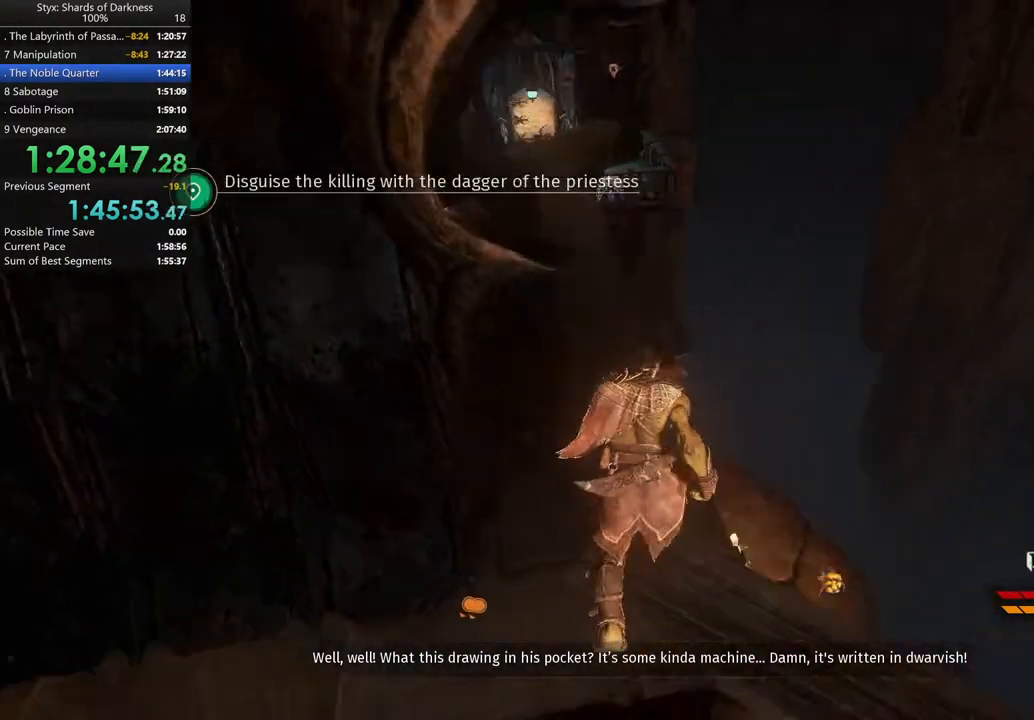
{"buttons": [], "left_stick": "up", "right_stick": "right", "events": [[100, "right_stick", "center"], [433, "right_stick", "right"]]}
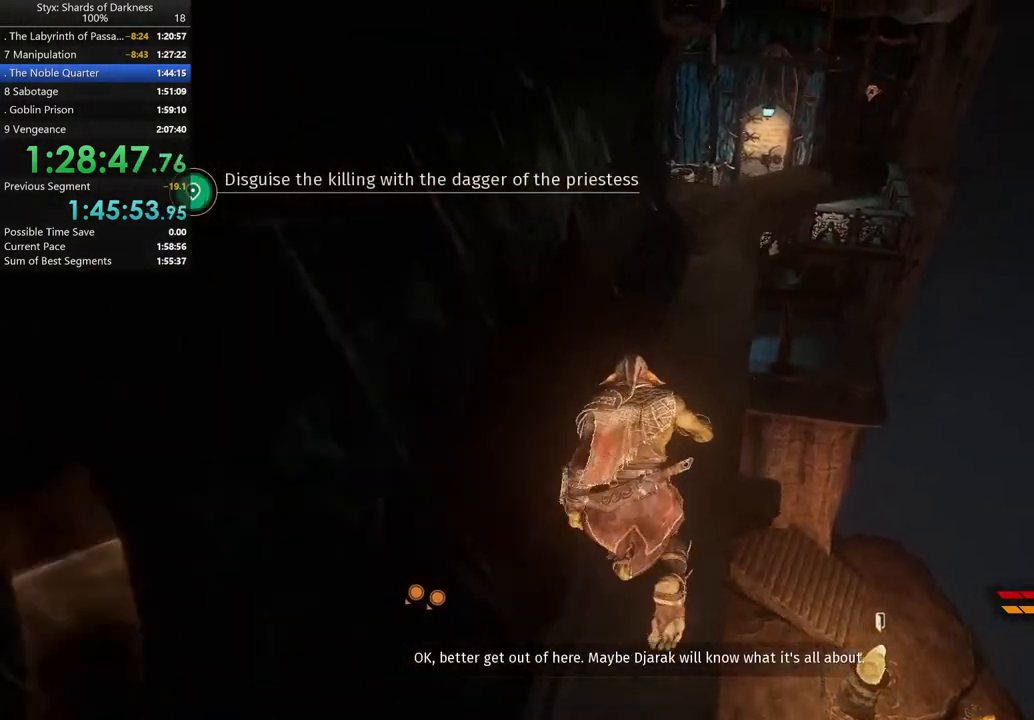
{"buttons": [], "left_stick": "up", "right_stick": "center", "events": [[100, "right_stick", "center"]]}
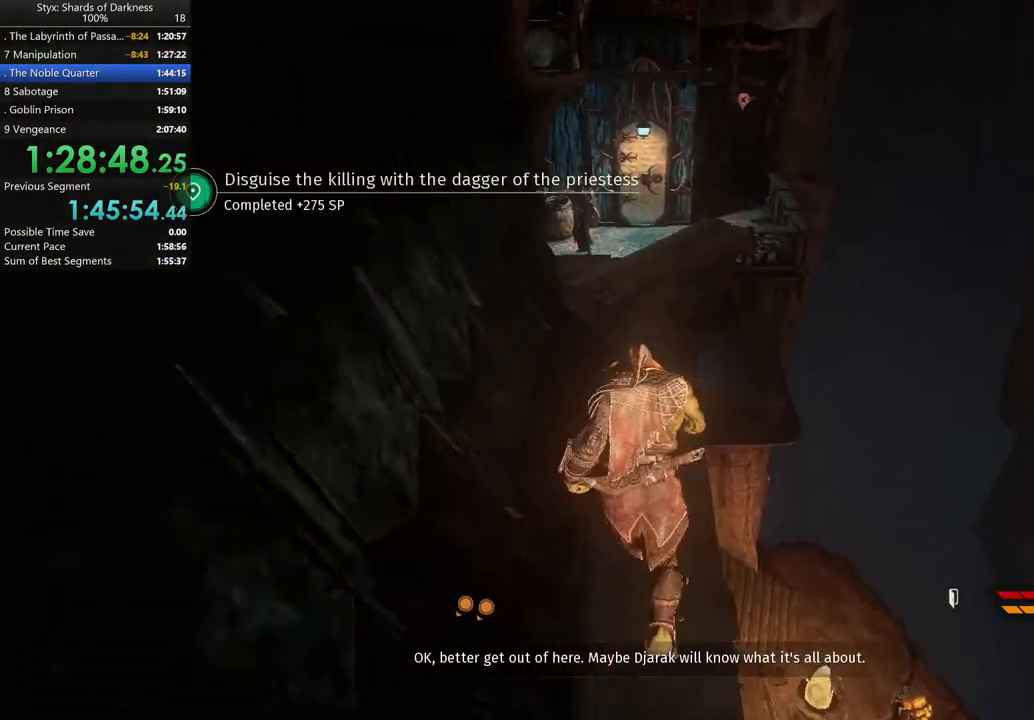
{"buttons": [], "left_stick": "up", "right_stick": "center", "events": []}
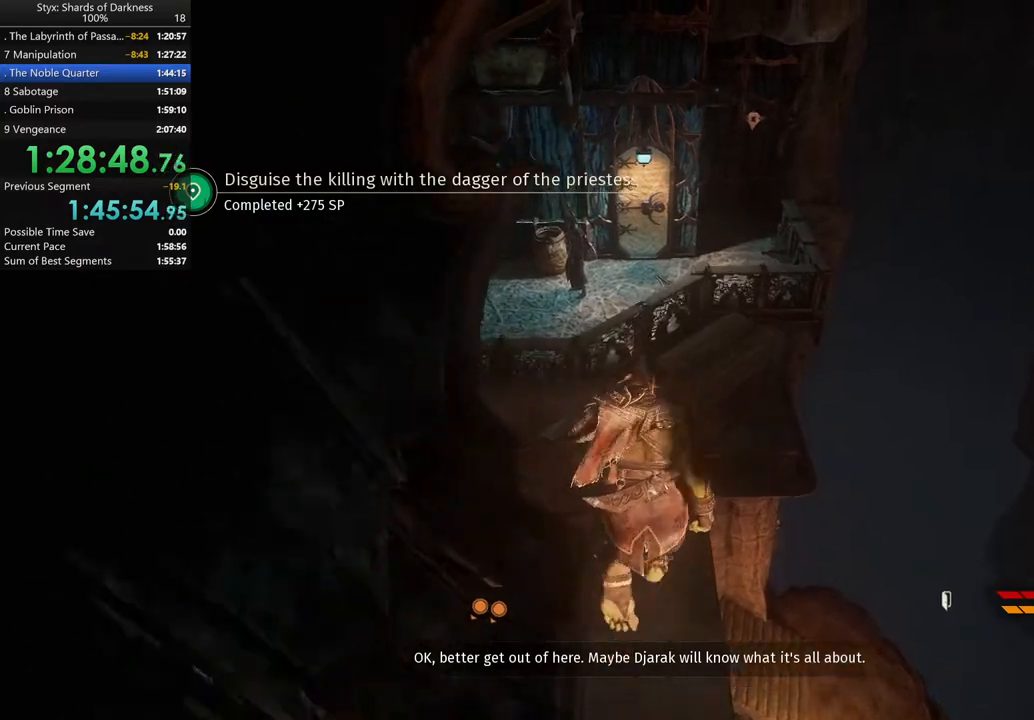
{"buttons": [], "left_stick": "up", "right_stick": "center", "events": [[200, "left_stick", "up-right"], [433, "left_stick", "up"]]}
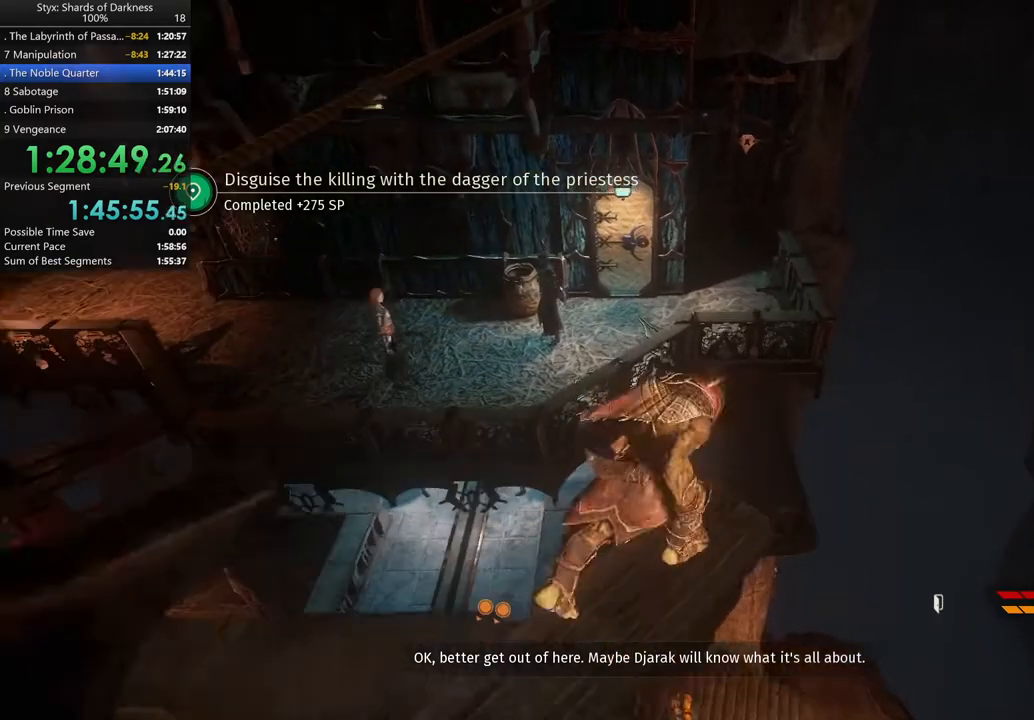
{"buttons": ["A"], "left_stick": "up-left", "right_stick": "center", "events": [[67, "left_stick", "up-left"], [167, "A", "down"]]}
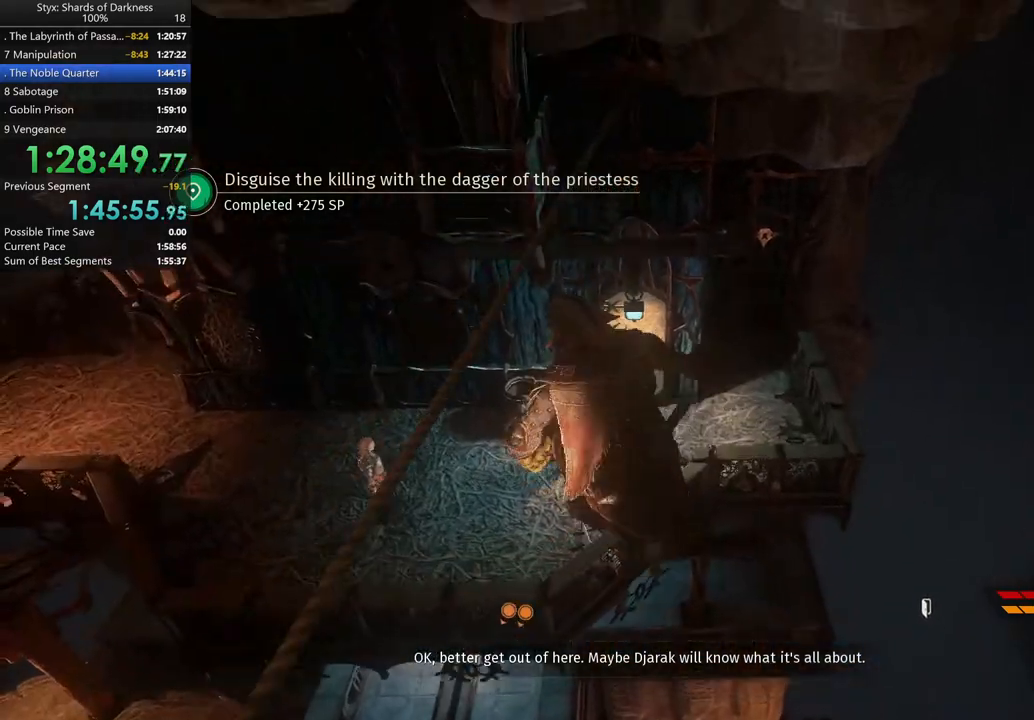
{"buttons": [], "left_stick": "up", "right_stick": "center", "events": [[267, "A", "up"], [300, "left_stick", "up"]]}
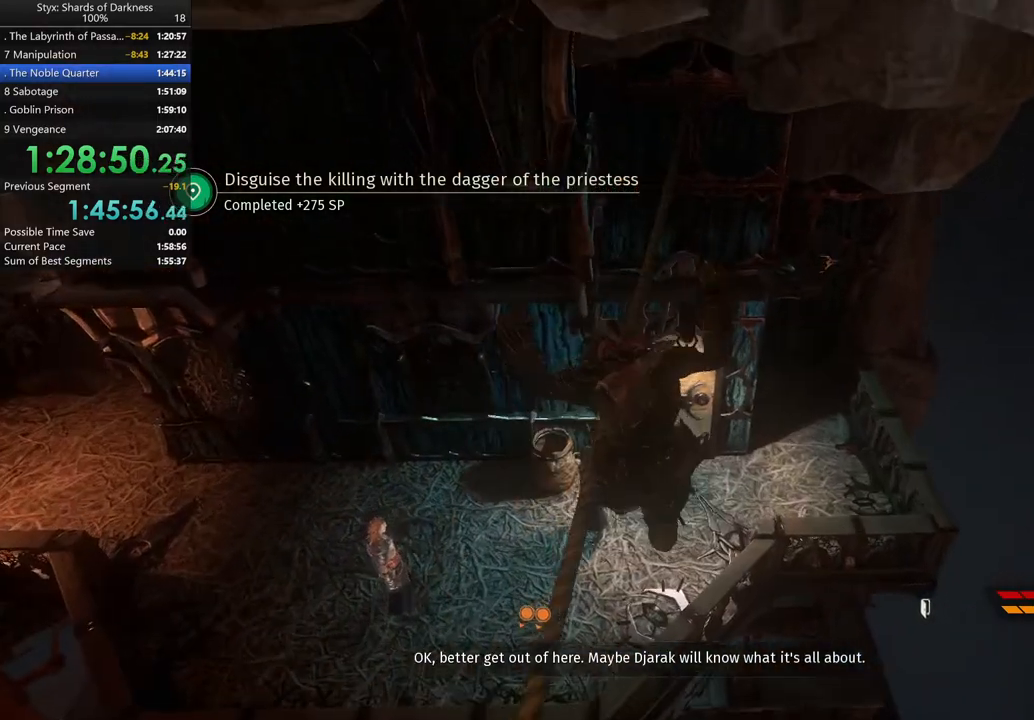
{"buttons": [], "left_stick": "up", "right_stick": "center", "events": []}
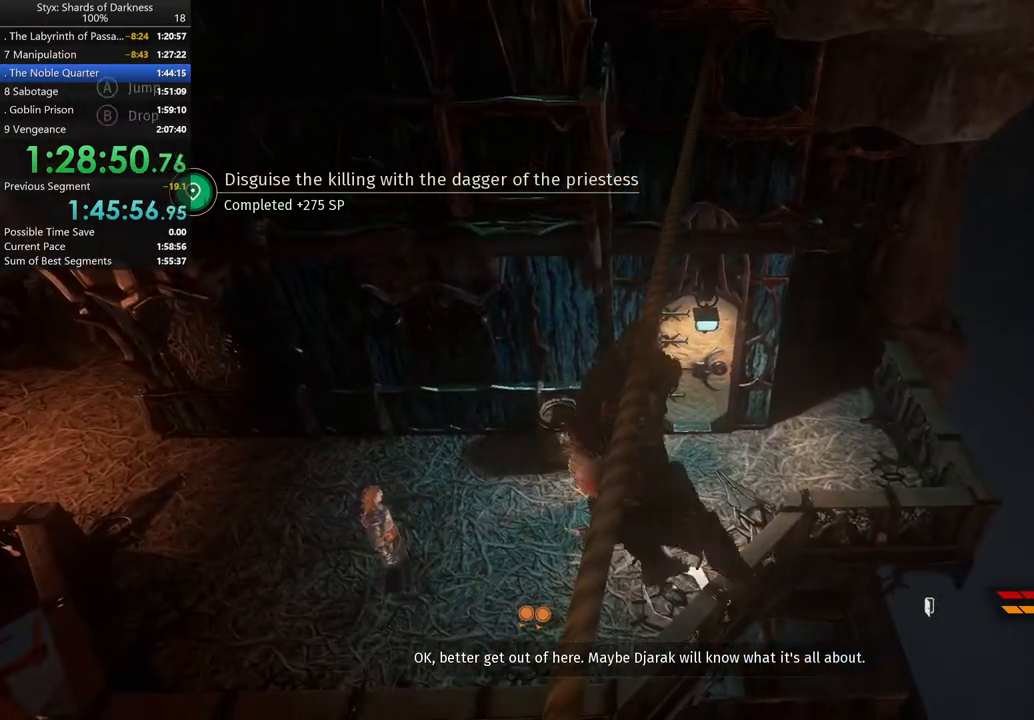
{"buttons": [], "left_stick": "up", "right_stick": "down", "events": [[433, "right_stick", "down"]]}
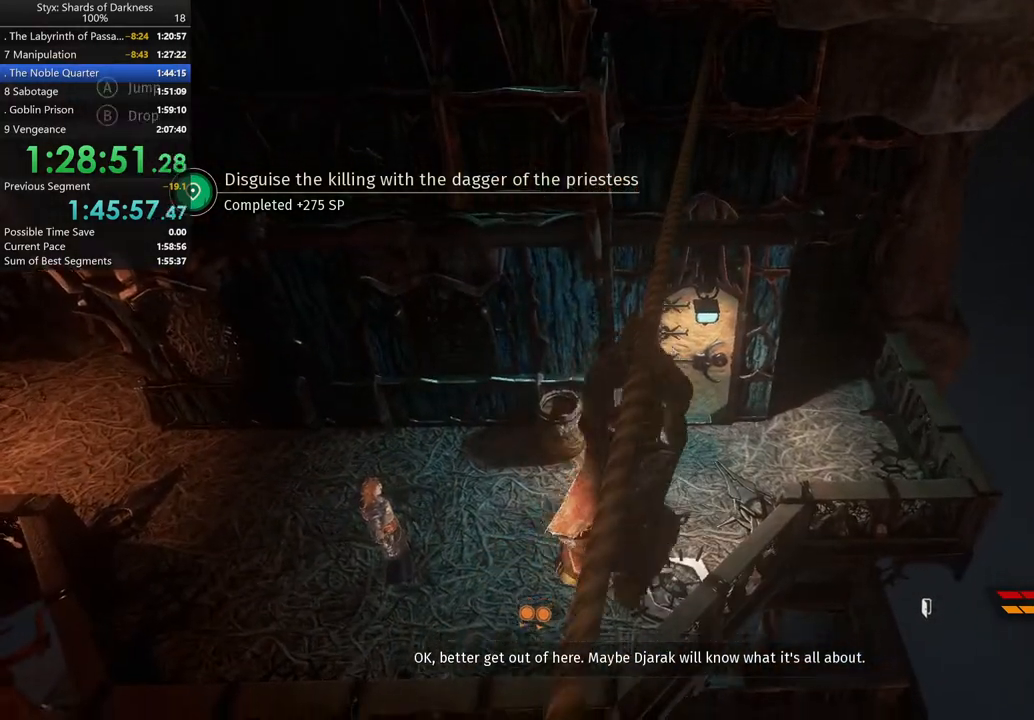
{"buttons": [], "left_stick": "up", "right_stick": "center", "events": [[133, "right_stick", "center"]]}
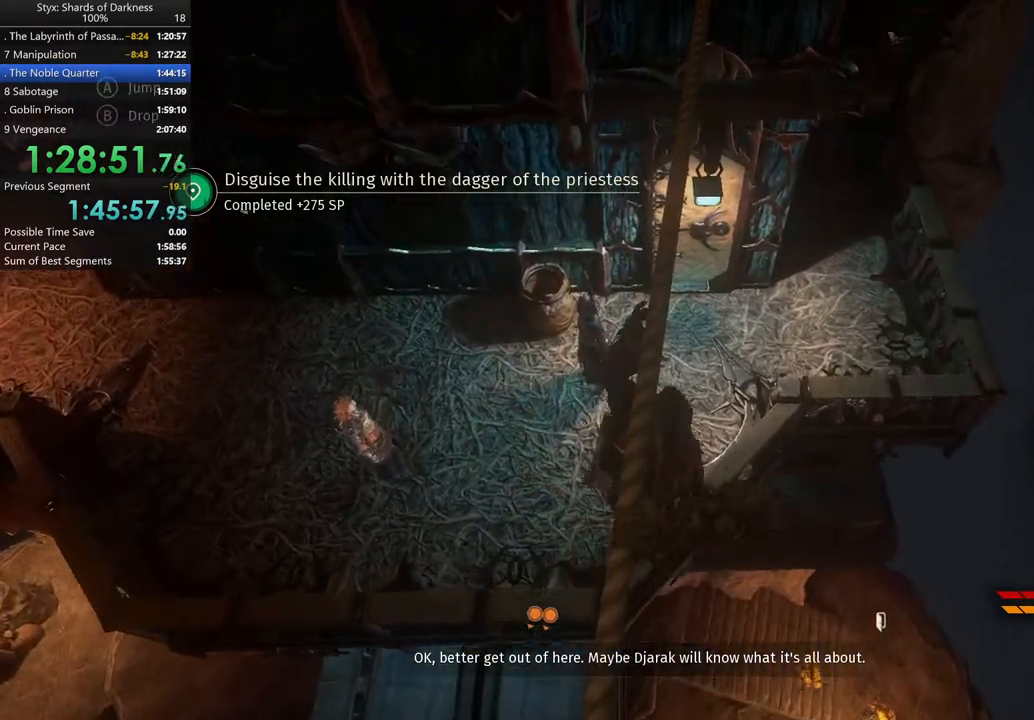
{"buttons": [], "left_stick": "up", "right_stick": "center", "events": [[300, "right_stick", "up-left"], [467, "right_stick", "center"]]}
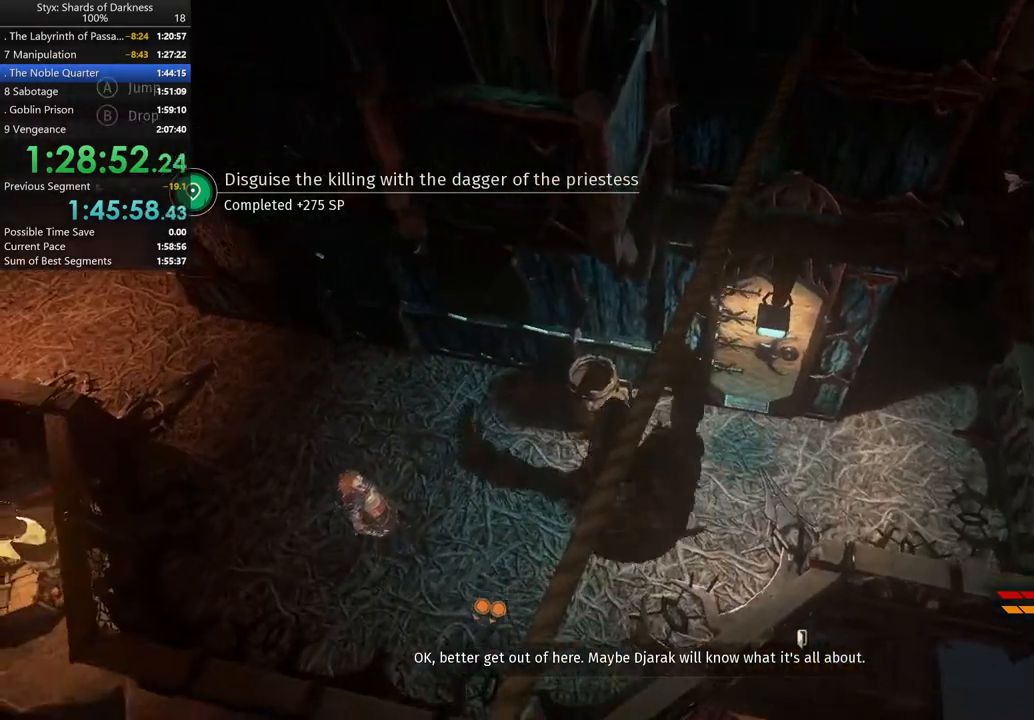
{"buttons": [], "left_stick": "up", "right_stick": "center", "events": []}
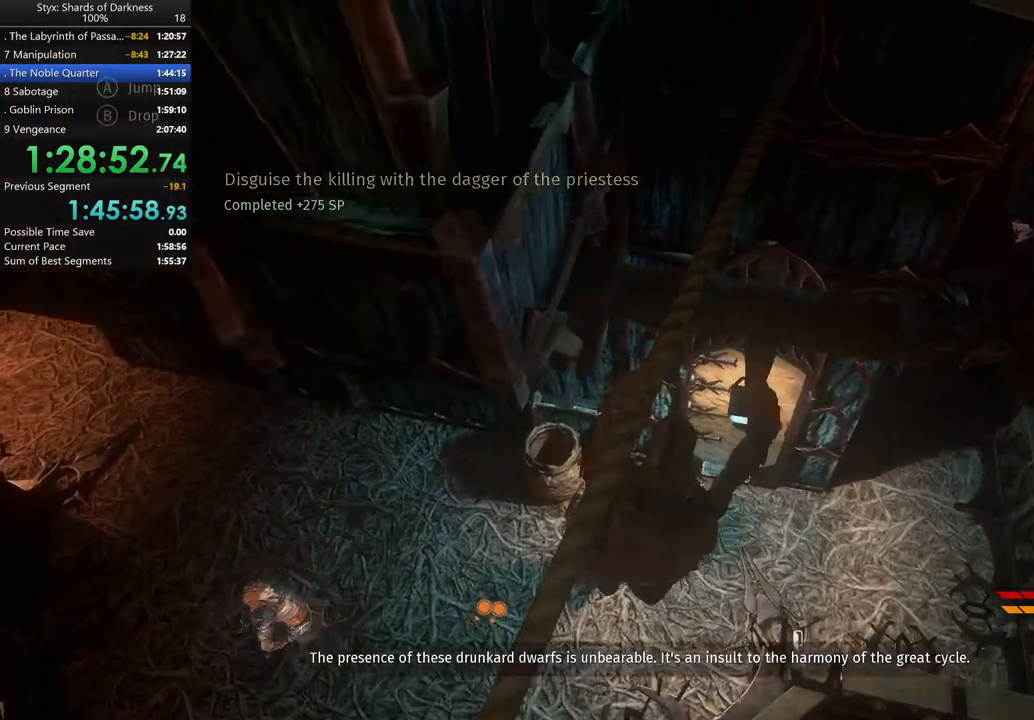
{"buttons": [], "left_stick": "up", "right_stick": "down", "events": [[333, "right_stick", "down"]]}
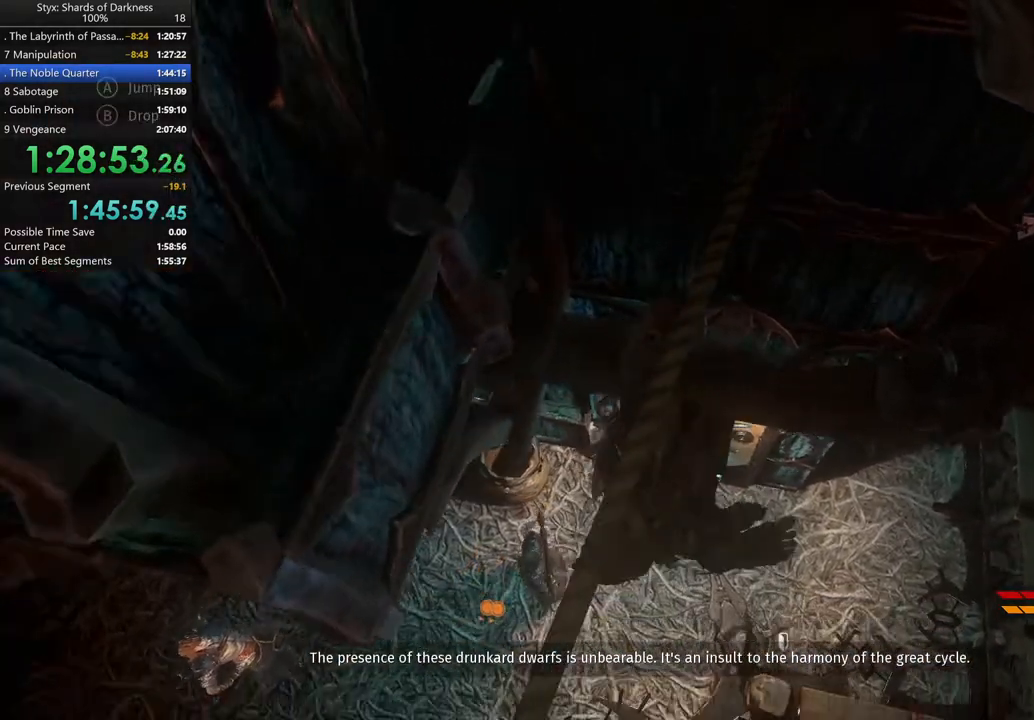
{"buttons": [], "left_stick": "up", "right_stick": "center", "events": [[33, "right_stick", "center"]]}
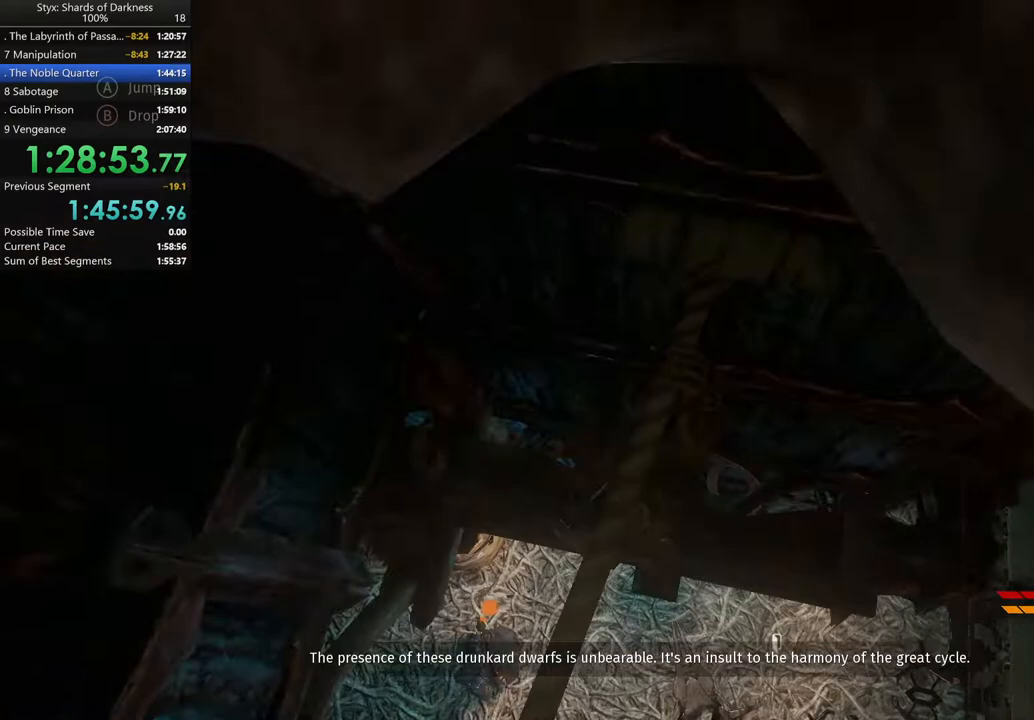
{"buttons": [], "left_stick": "up", "right_stick": "center", "events": [[233, "B", "down"], [400, "B", "up"]]}
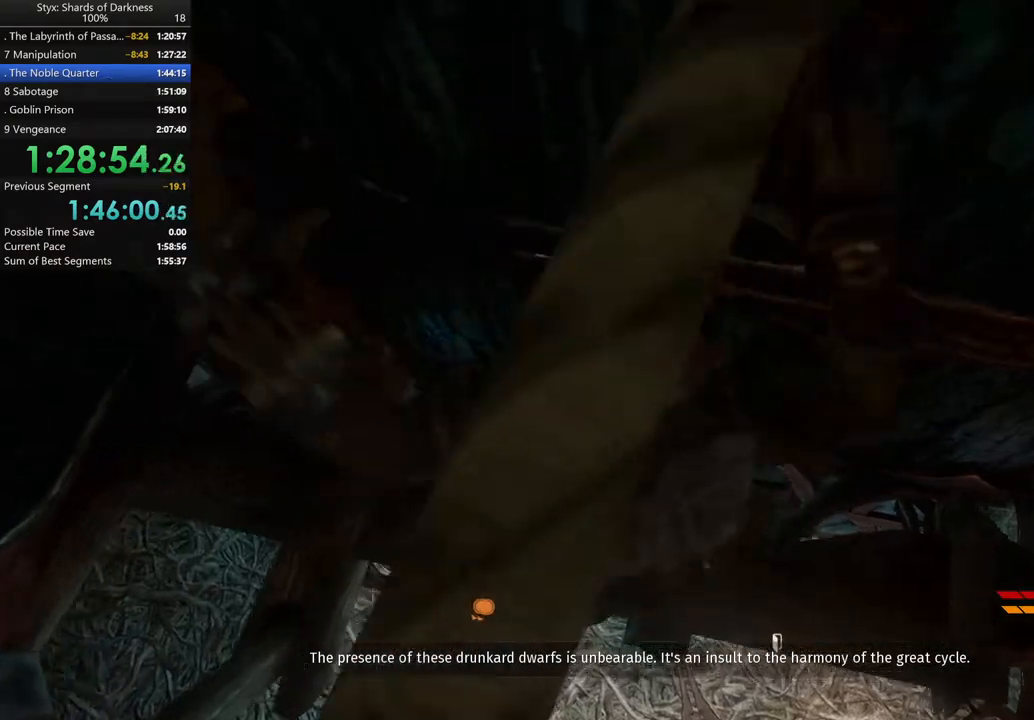
{"buttons": [], "left_stick": "center", "right_stick": "center", "events": [[233, "B", "down"], [333, "B", "up"], [333, "left_stick", "center"]]}
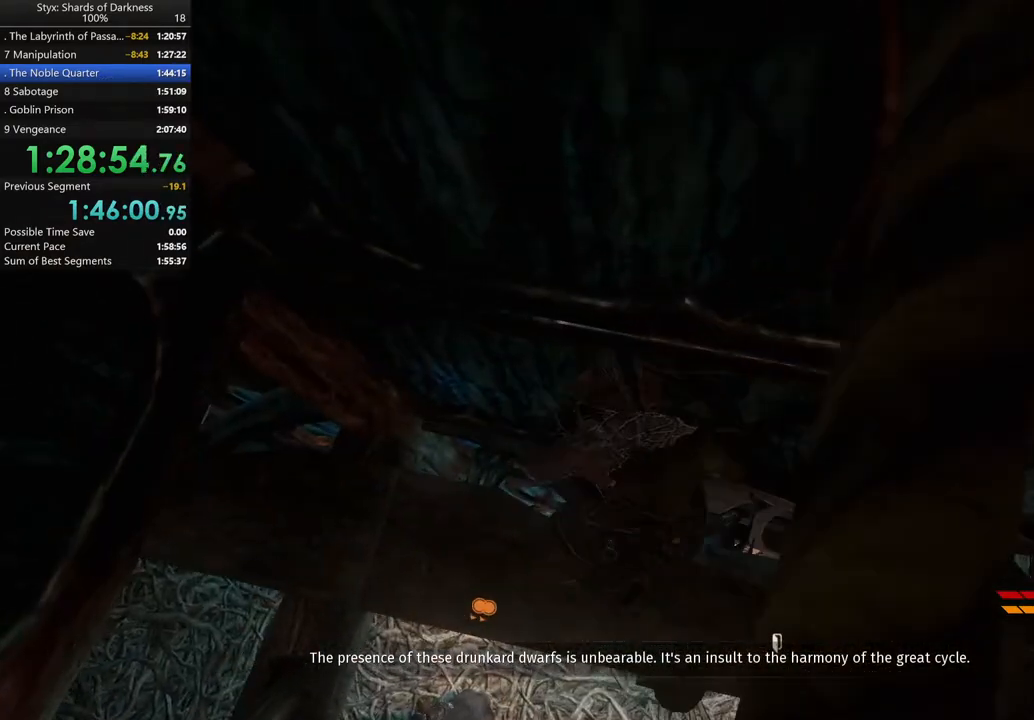
{"buttons": [], "left_stick": "up-left", "right_stick": "center"}
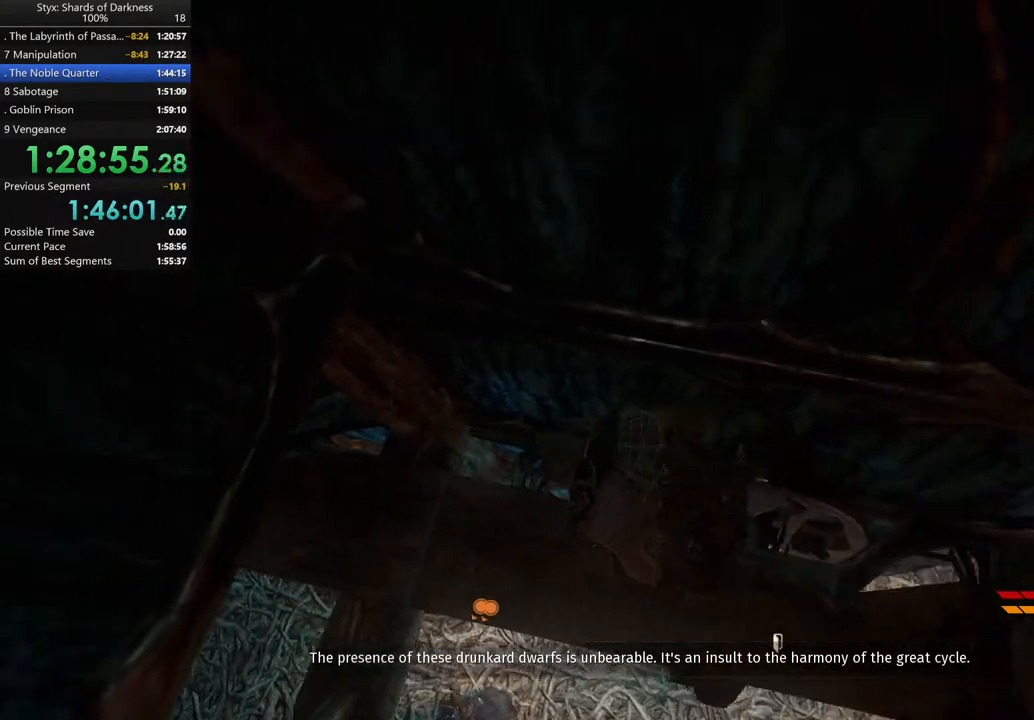
{"buttons": [], "left_stick": "up-left", "right_stick": "center"}
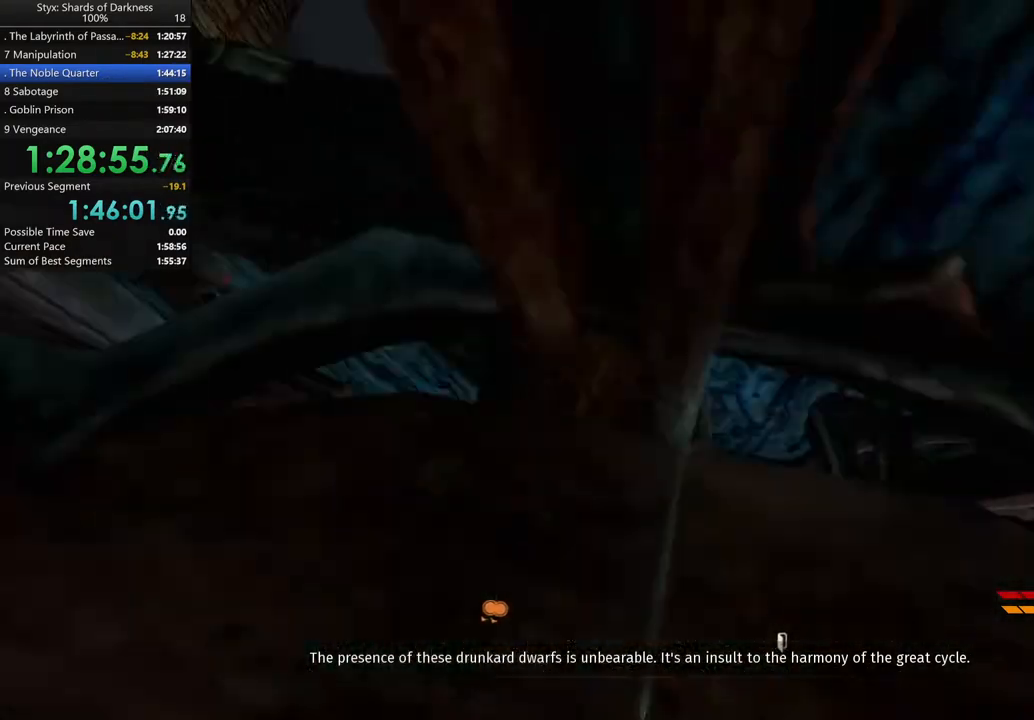
{"buttons": [], "left_stick": "center", "right_stick": "right", "events": [[300, "right_stick", "right"], [400, "left_stick", "center"]]}
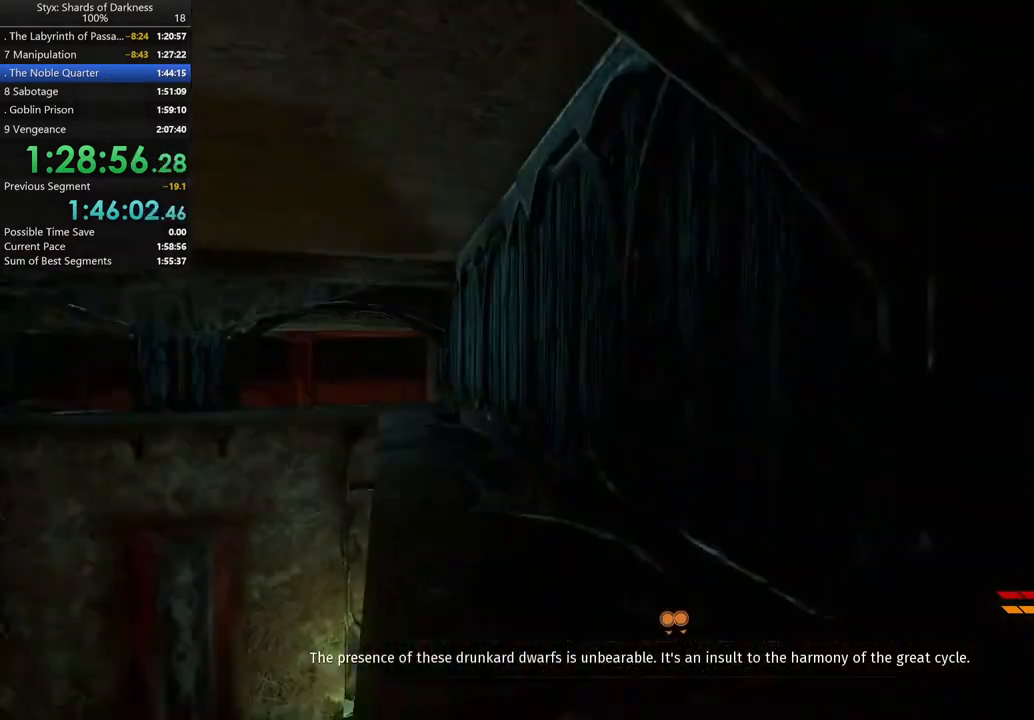
{"buttons": [], "left_stick": "center", "right_stick": "center", "events": [[33, "right_stick", "center"], [67, "left_stick", "up"], [200, "right_stick", "down-right"], [333, "left_stick", "center"], [367, "right_stick", "center"]]}
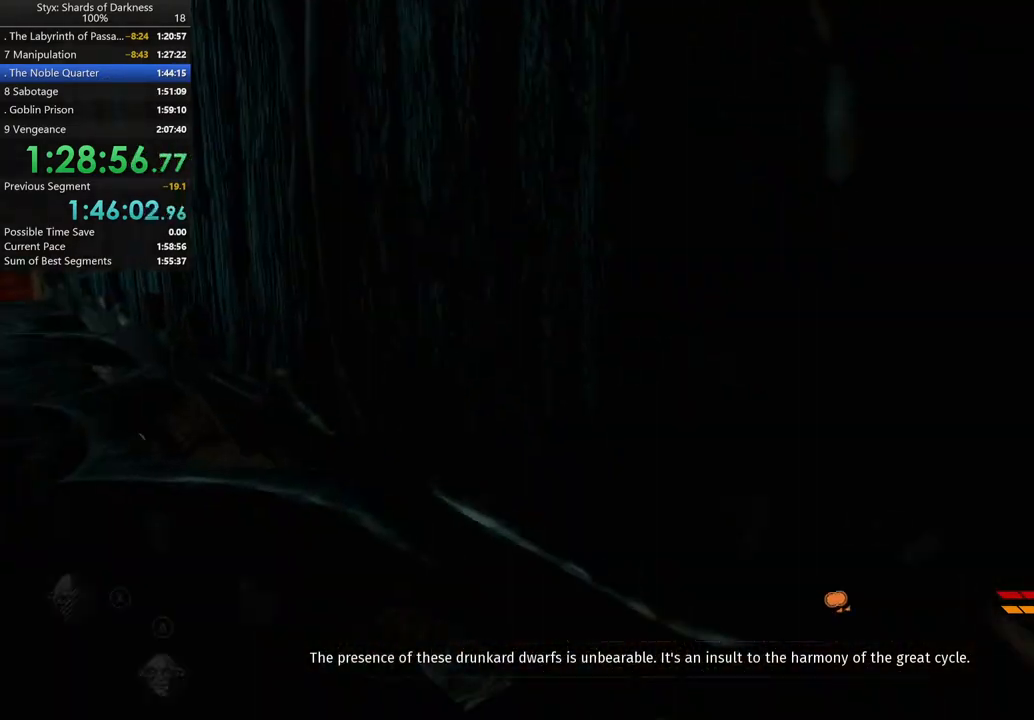
{"buttons": [], "left_stick": "center", "right_stick": "center", "events": [[233, "A", "down"], [367, "A", "up"]]}
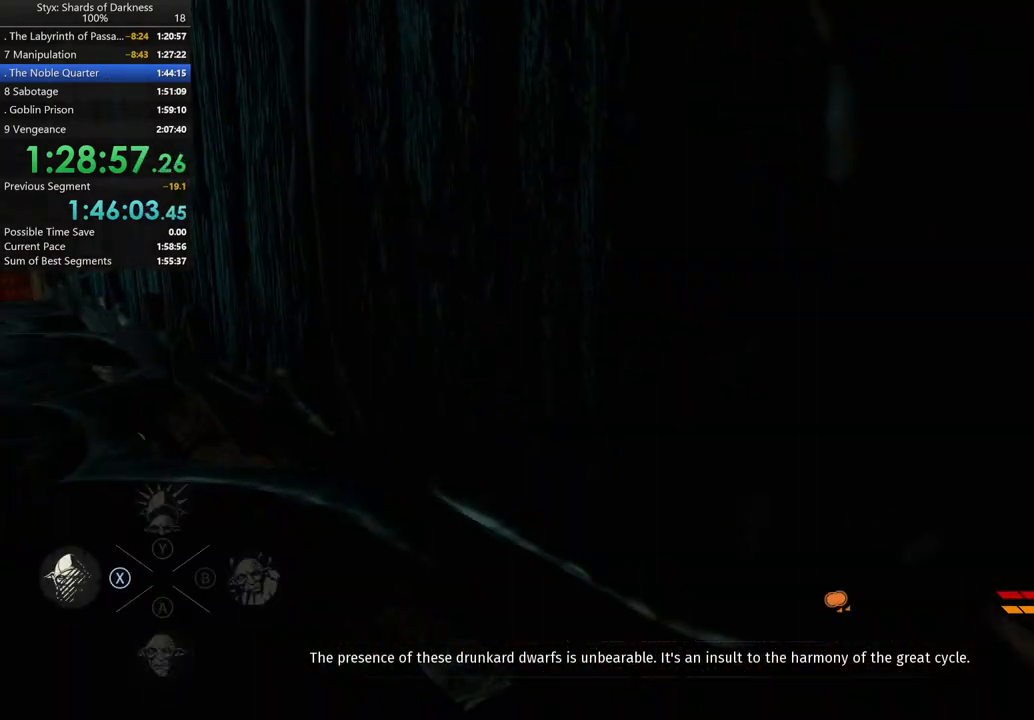
{"buttons": [], "left_stick": "left", "right_stick": "down-left", "events": [[300, "right_stick", "down-left"], [367, "left_stick", "left"]]}
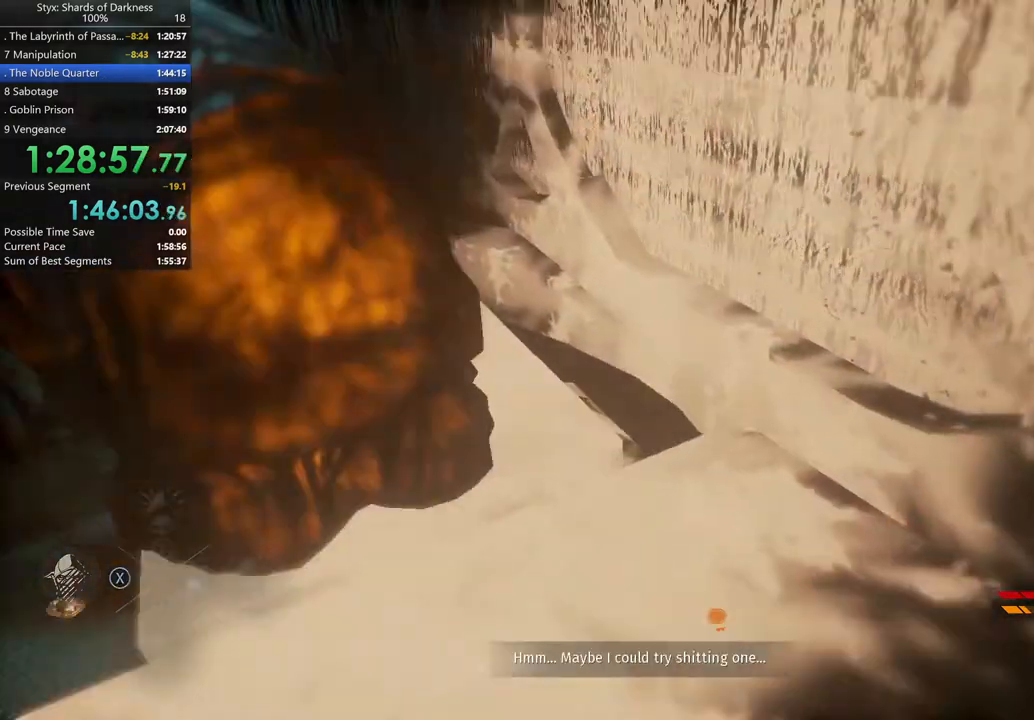
{"buttons": [], "left_stick": "up-right", "right_stick": "center", "events": [[33, "left_stick", "up-left"], [67, "right_stick", "center"], [267, "left_stick", "up"], [367, "left_stick", "up-right"]]}
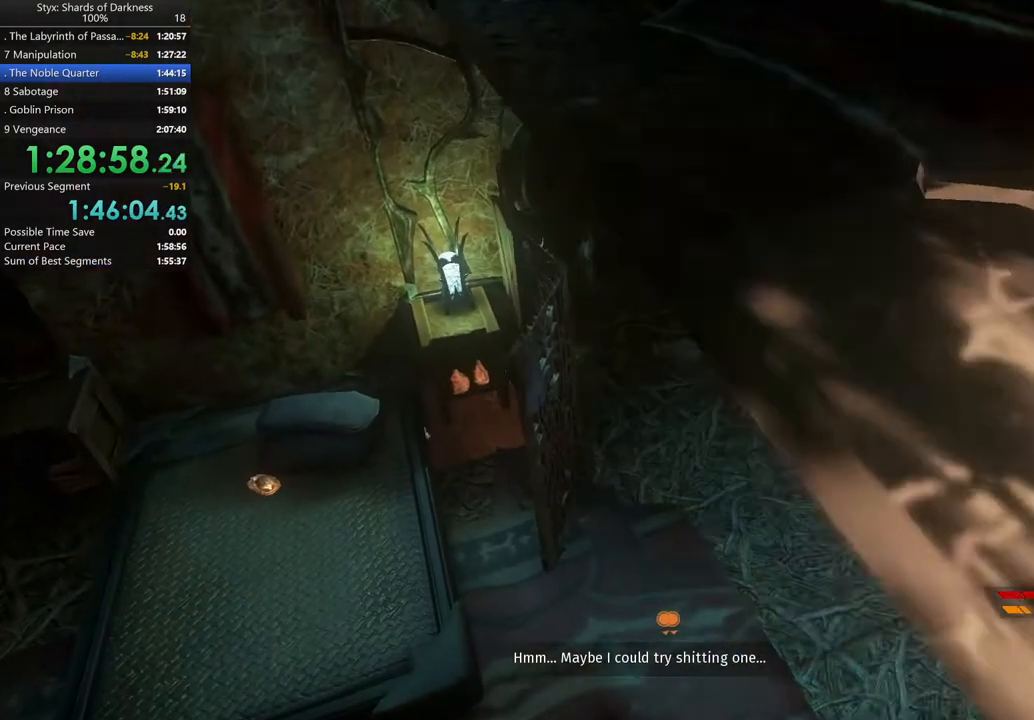
{"buttons": [], "left_stick": "up-left", "right_stick": "center", "events": [[267, "left_stick", "up"], [433, "left_stick", "up-left"]]}
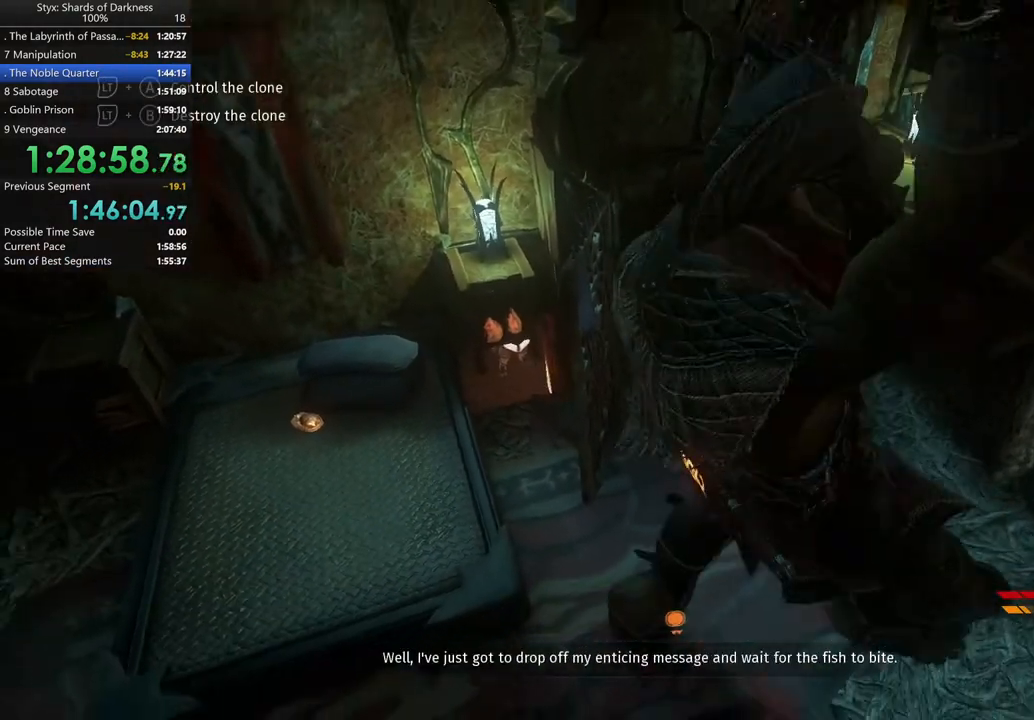
{"buttons": [], "left_stick": "up-left", "right_stick": "center", "events": [[233, "B", "down"], [367, "B", "up"]]}
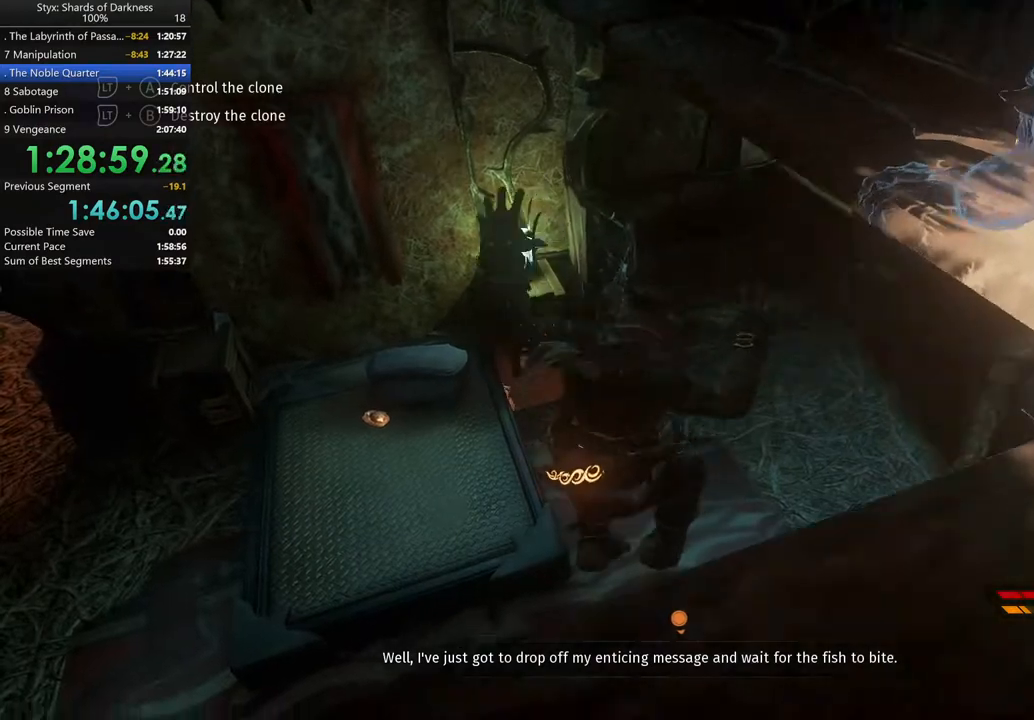
{"buttons": [], "left_stick": "up", "right_stick": "center", "events": [[100, "right_stick", "left"], [267, "right_stick", "center"], [367, "left_stick", "up"]]}
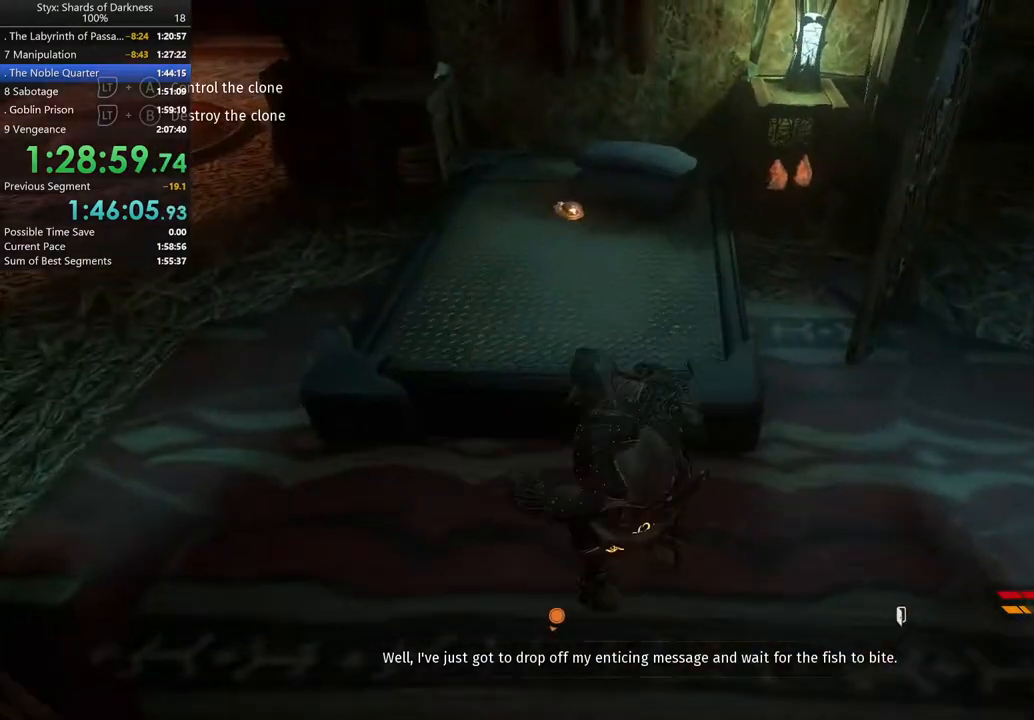
{"buttons": [], "left_stick": "up", "right_stick": "center", "events": []}
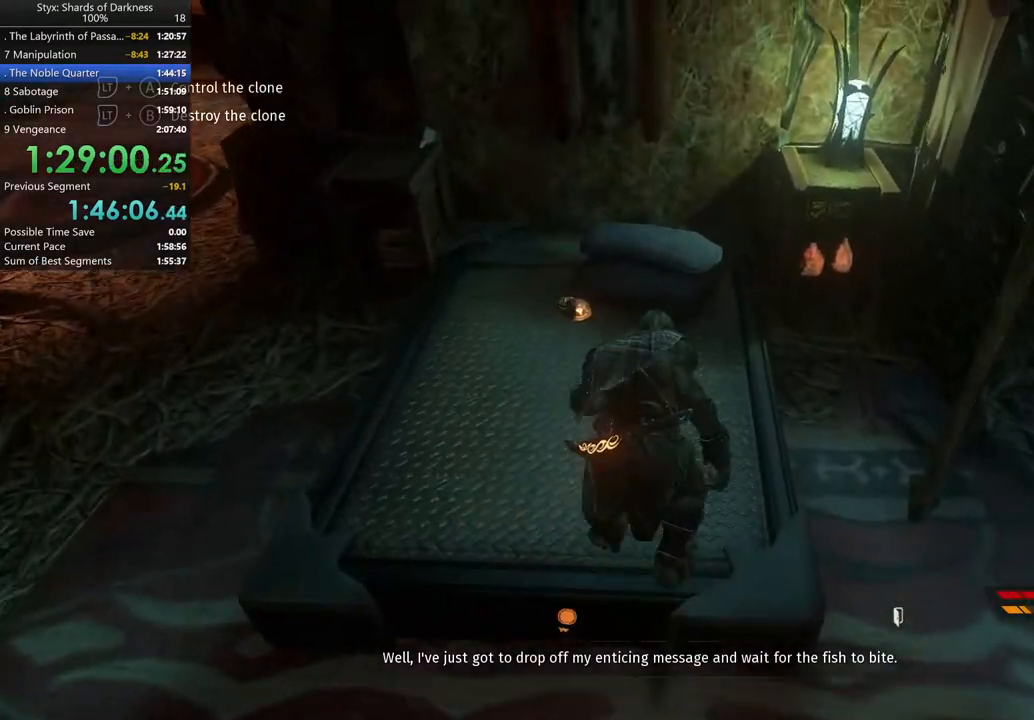
{"buttons": ["Y"], "left_stick": "center", "right_stick": "center", "events": [[233, "B", "down"], [333, "B", "up"], [467, "Y", "down"], [467, "left_stick", "center"]]}
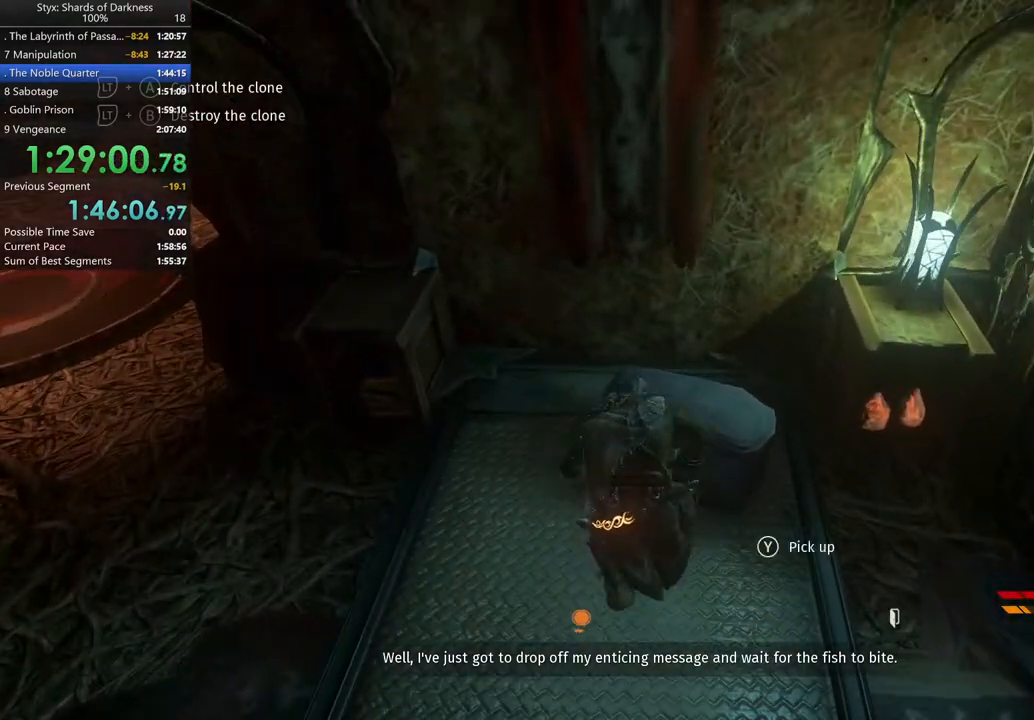
{"buttons": [], "left_stick": "center", "right_stick": "center", "events": [[33, "Y", "up"], [167, "Y", "down"], [200, "Y", "up"]]}
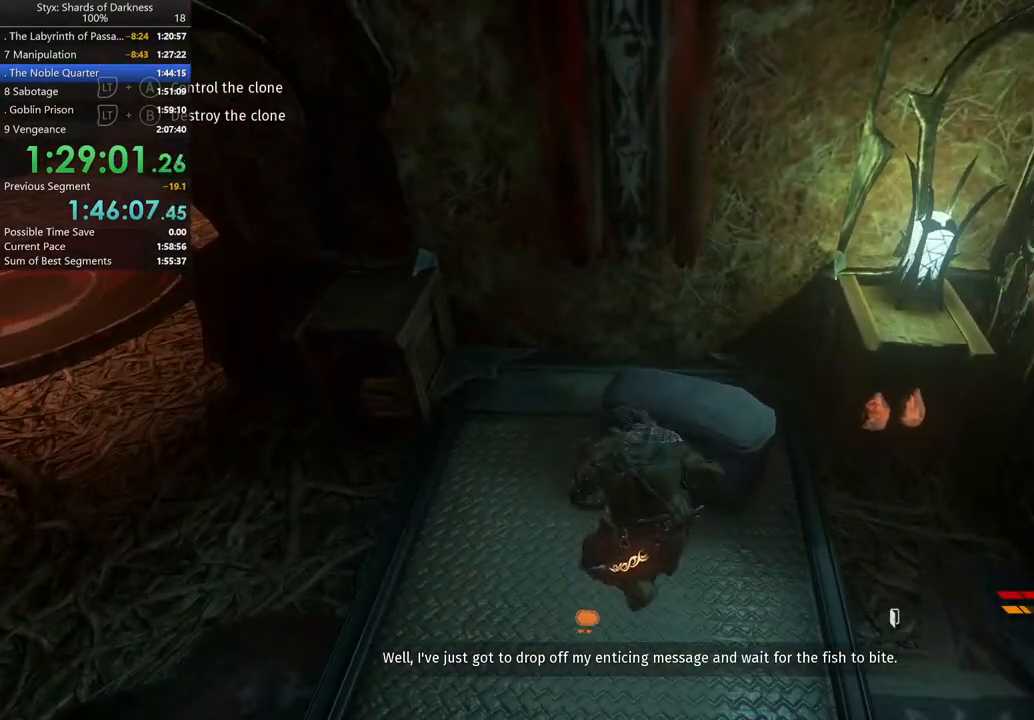
{"buttons": [], "left_stick": "up-left", "right_stick": "center", "events": [[67, "right_stick", "up"], [333, "right_stick", "center"], [367, "left_stick", "left"], [433, "left_stick", "up-left"]]}